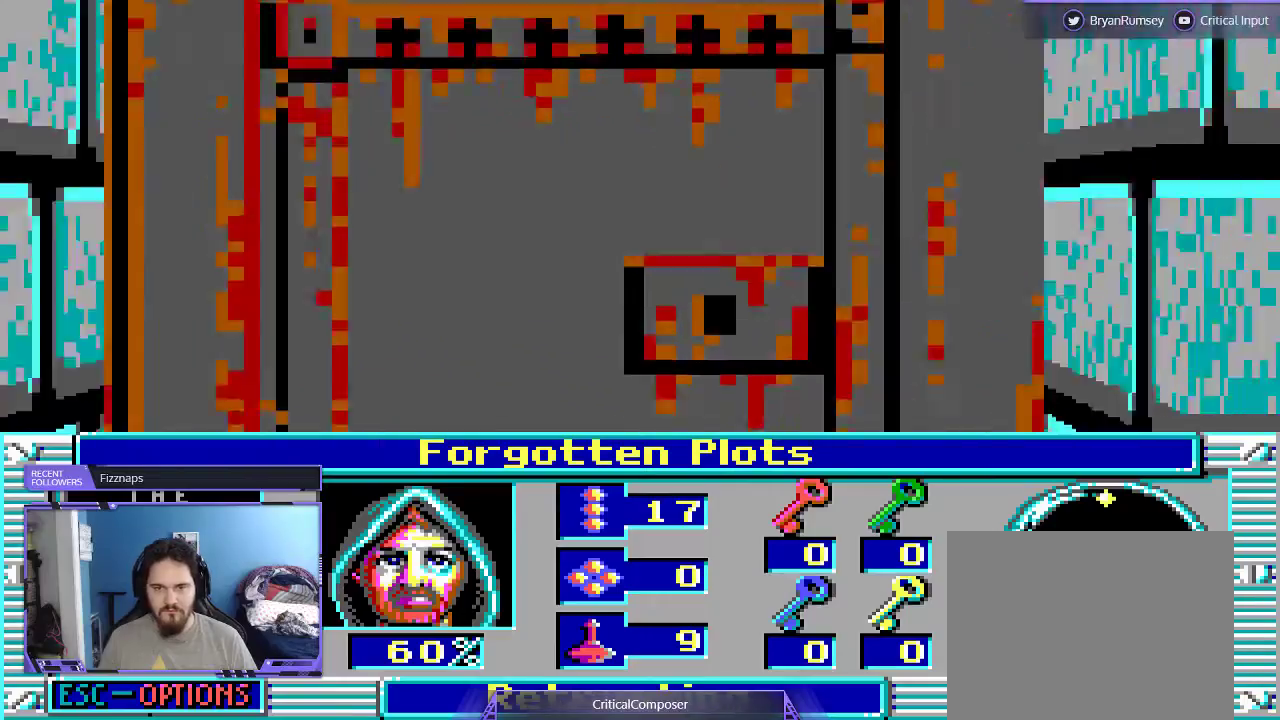
Gameplay with a controller (Xbox layout); each line is a JSON object with the inputs held at the frame after it (dt_ms = milliseconds from this image to that frame). "events" lists button and stick changes between this image and that frame as [ms after this image, input, new state], when the widget could be followed in between. Not read: L1 L3 R1 R3 TOUCHPAD left_stick other_buttons right_stick.
{"dt_ms": 500, "buttons": [], "events": []}
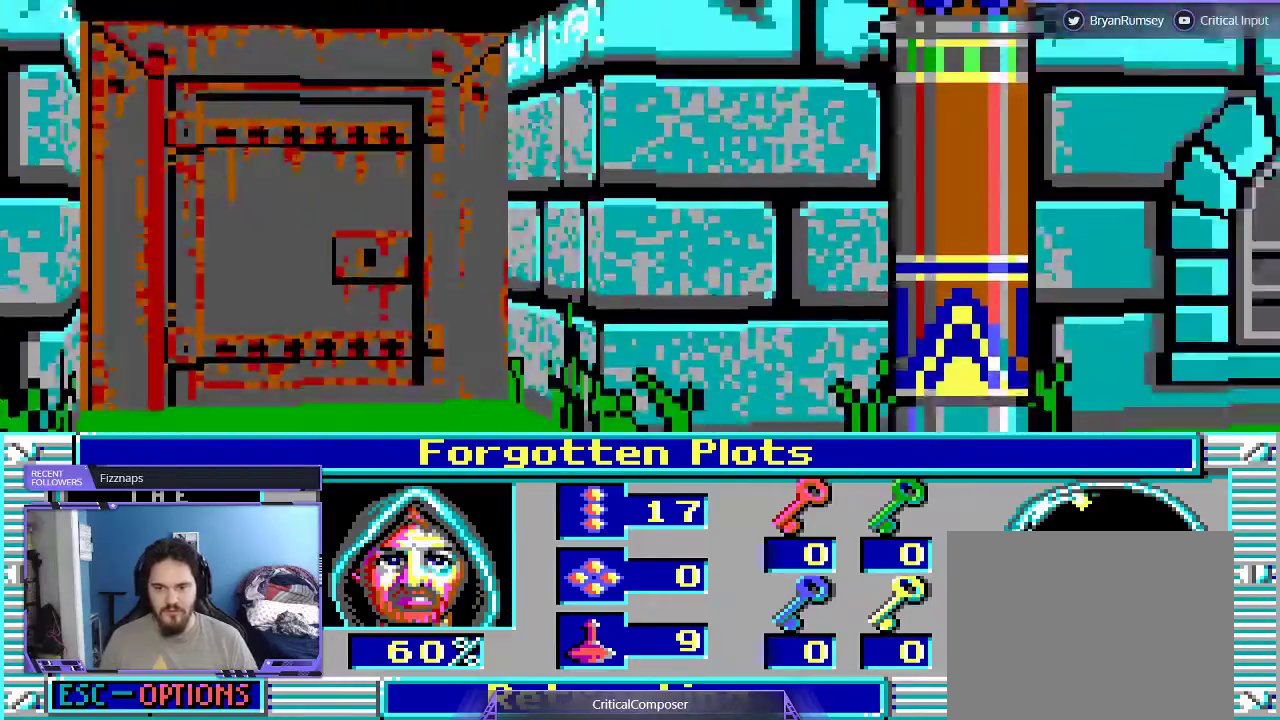
{"dt_ms": 500, "buttons": [], "events": [[33, "DPAD_RIGHT", "down"], [233, "DPAD_RIGHT", "up"]]}
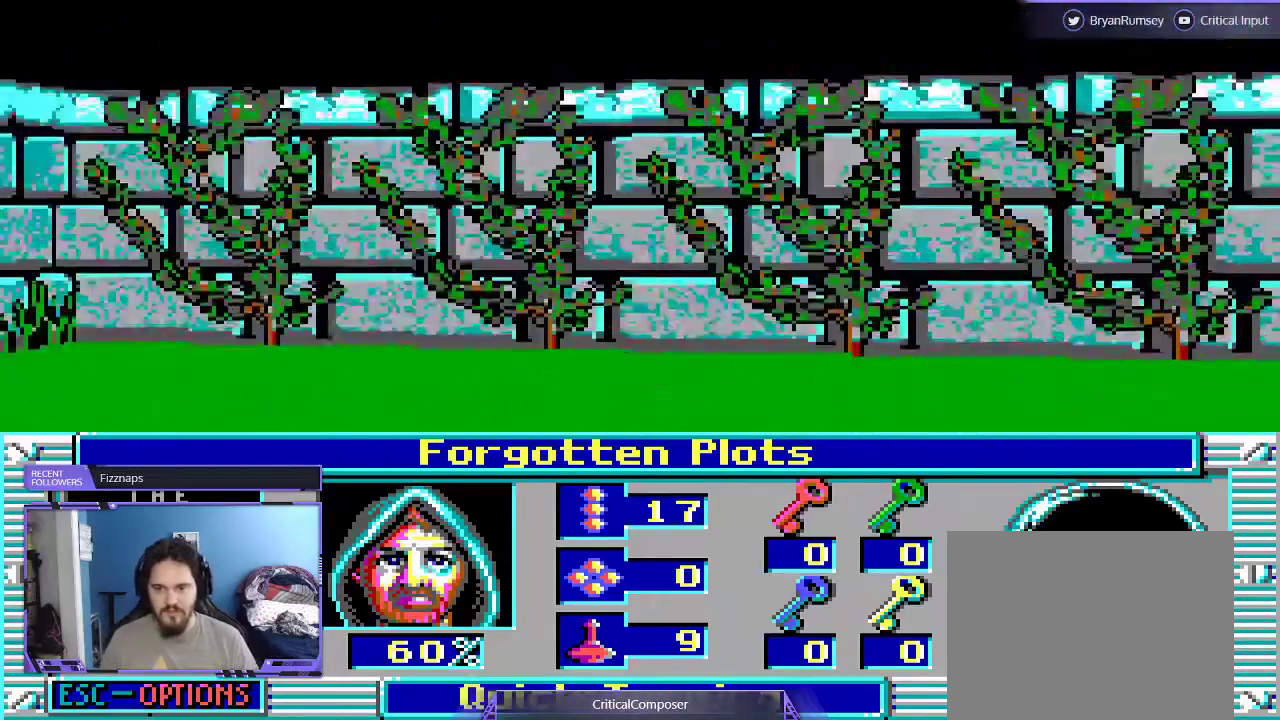
{"dt_ms": 500, "buttons": [], "events": [[200, "DPAD_UP", "down"], [300, "DPAD_UP", "up"]]}
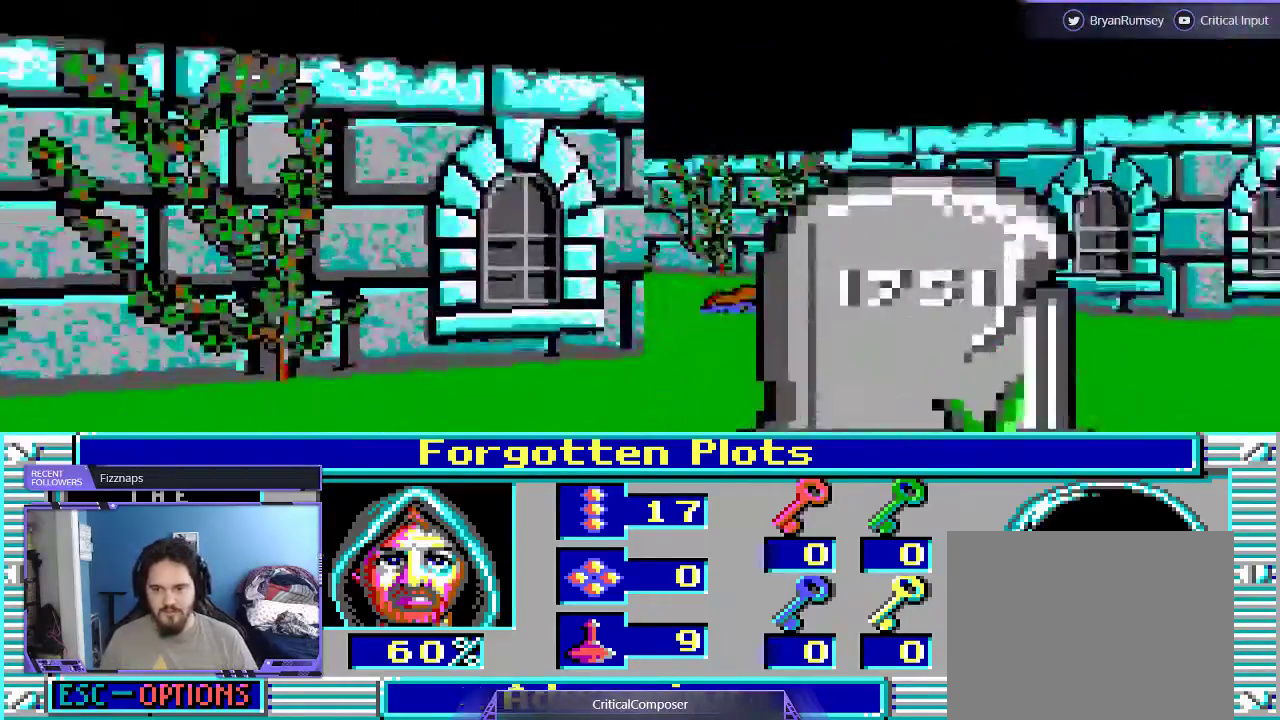
{"dt_ms": 500, "buttons": ["DPAD_UP"], "events": [[267, "DPAD_UP", "down"]]}
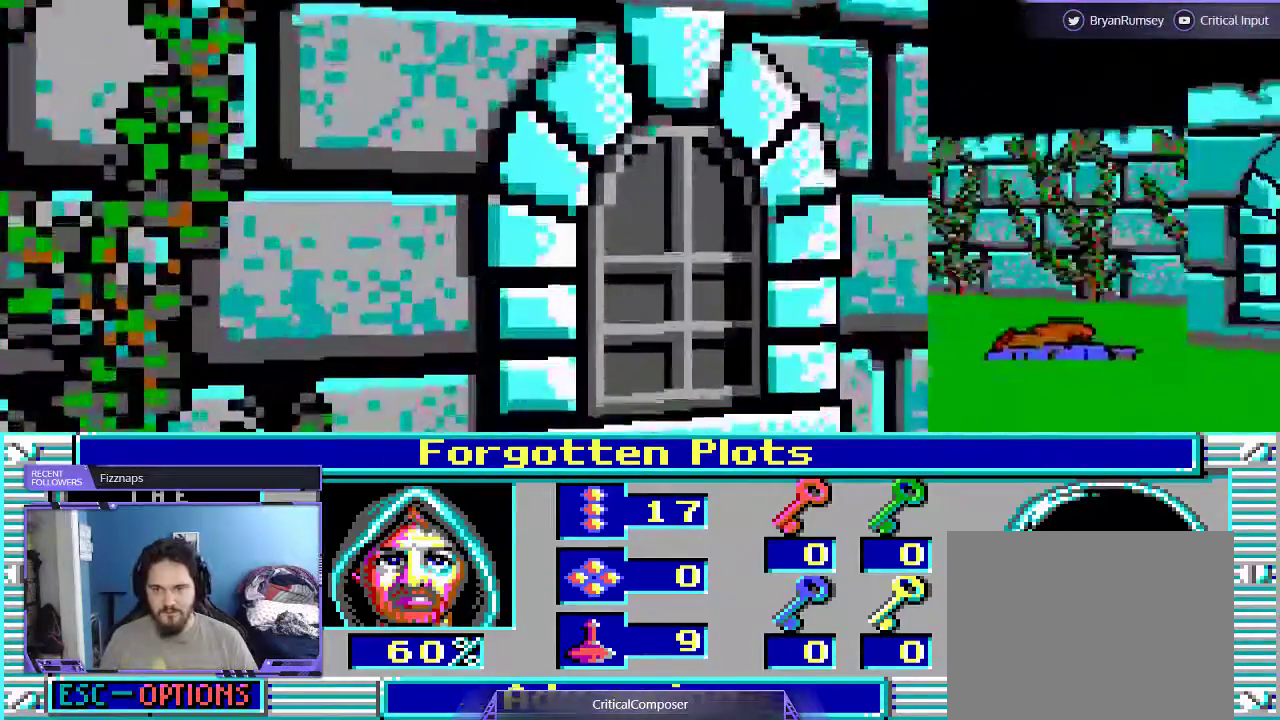
{"dt_ms": 500, "buttons": ["L2", "DPAD_UP"], "events": [[200, "L2", "down"], [300, "DPAD_UP", "up"], [400, "DPAD_UP", "down"]]}
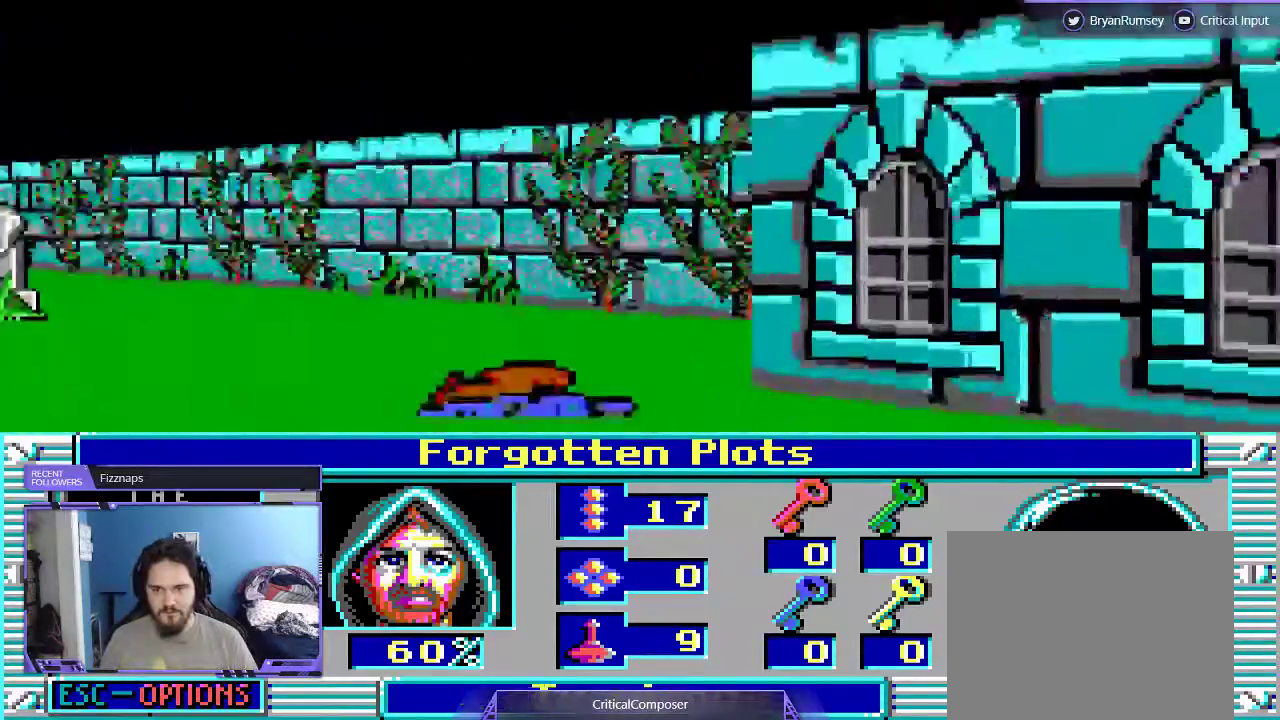
{"dt_ms": 500, "buttons": [], "events": [[100, "L2", "up"], [133, "DPAD_UP", "up"]]}
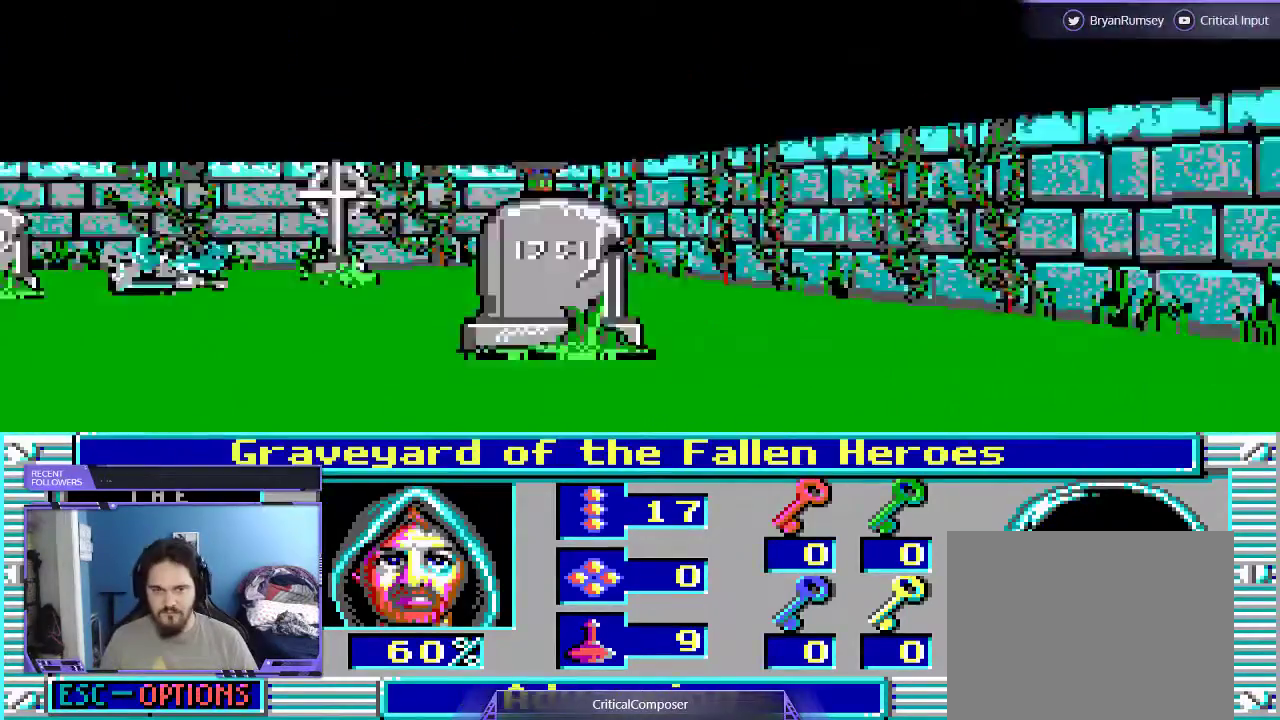
{"dt_ms": 500, "buttons": [], "events": []}
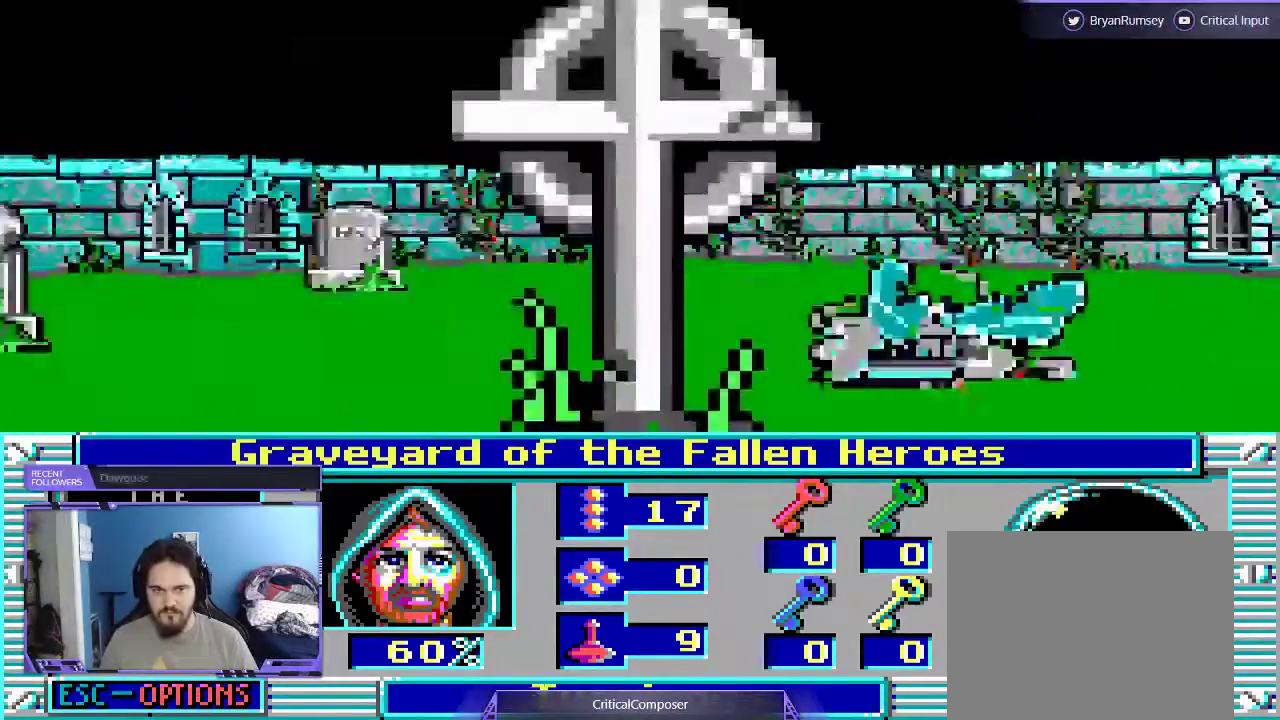
{"dt_ms": 500, "buttons": ["L2"], "events": [[233, "L2", "down"], [433, "DPAD_UP", "down"], [500, "DPAD_UP", "up"]]}
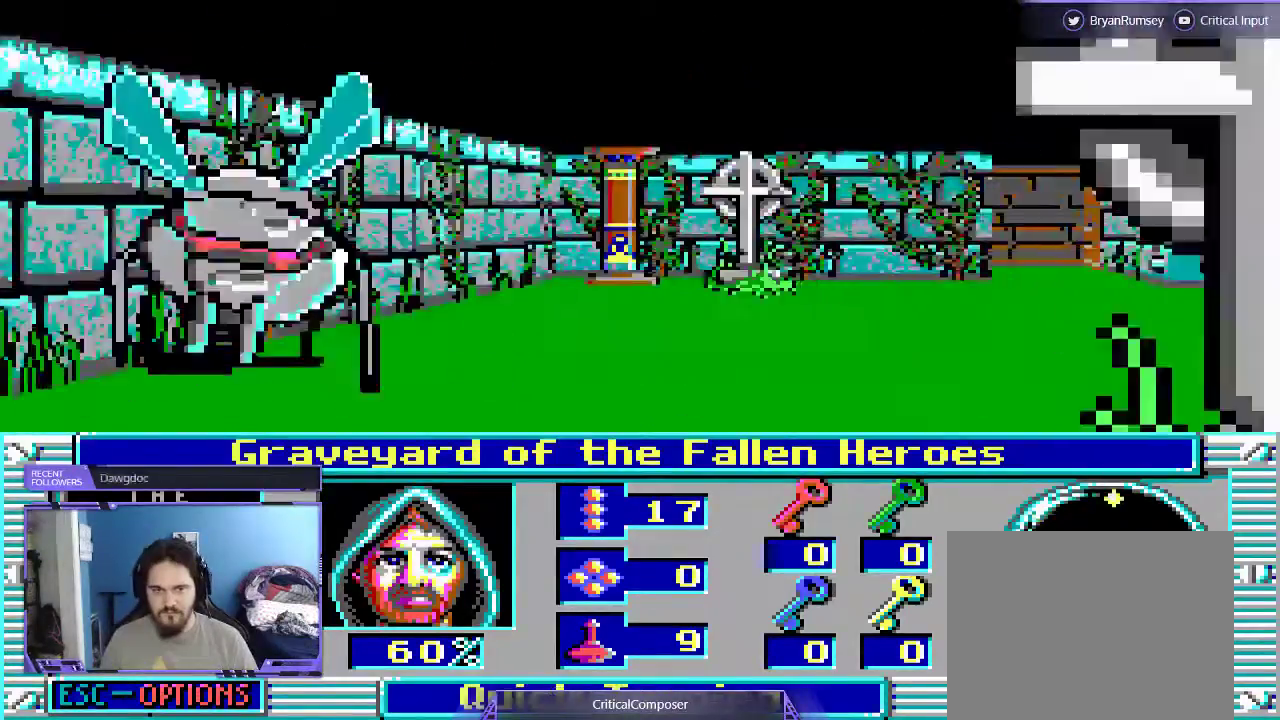
{"dt_ms": 1000, "buttons": ["R2"]}
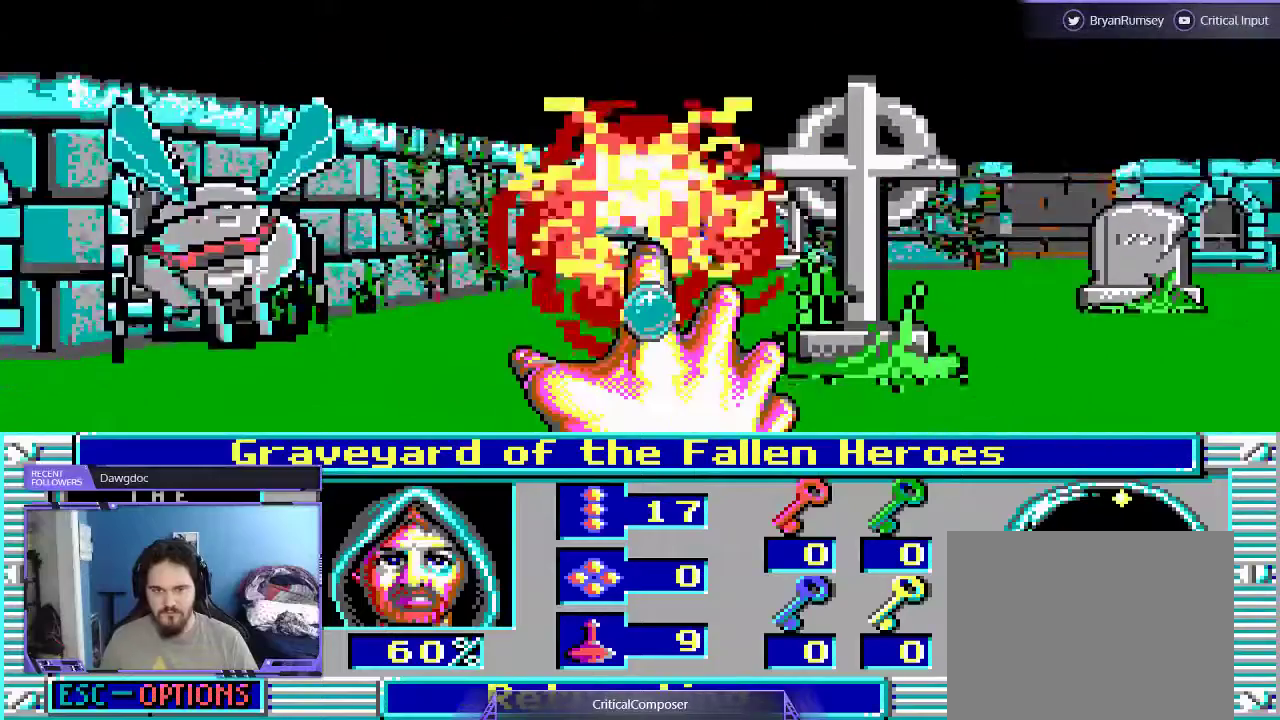
{"dt_ms": 500, "buttons": ["R2"], "events": [[67, "R2", "up"], [167, "R2", "down"], [233, "R2", "up"], [333, "R2", "down"], [400, "R2", "up"], [467, "R2", "down"]]}
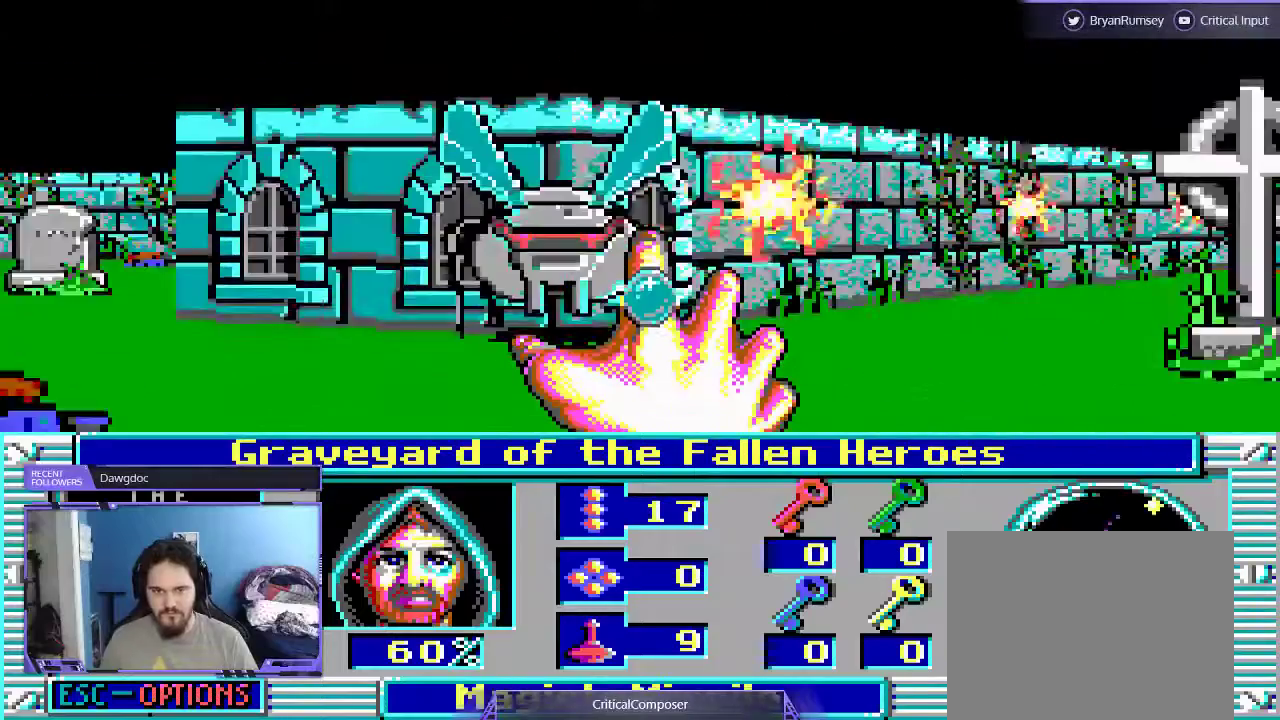
{"dt_ms": 500, "buttons": [], "events": [[33, "R2", "up"], [300, "R2", "down"], [400, "R2", "up"]]}
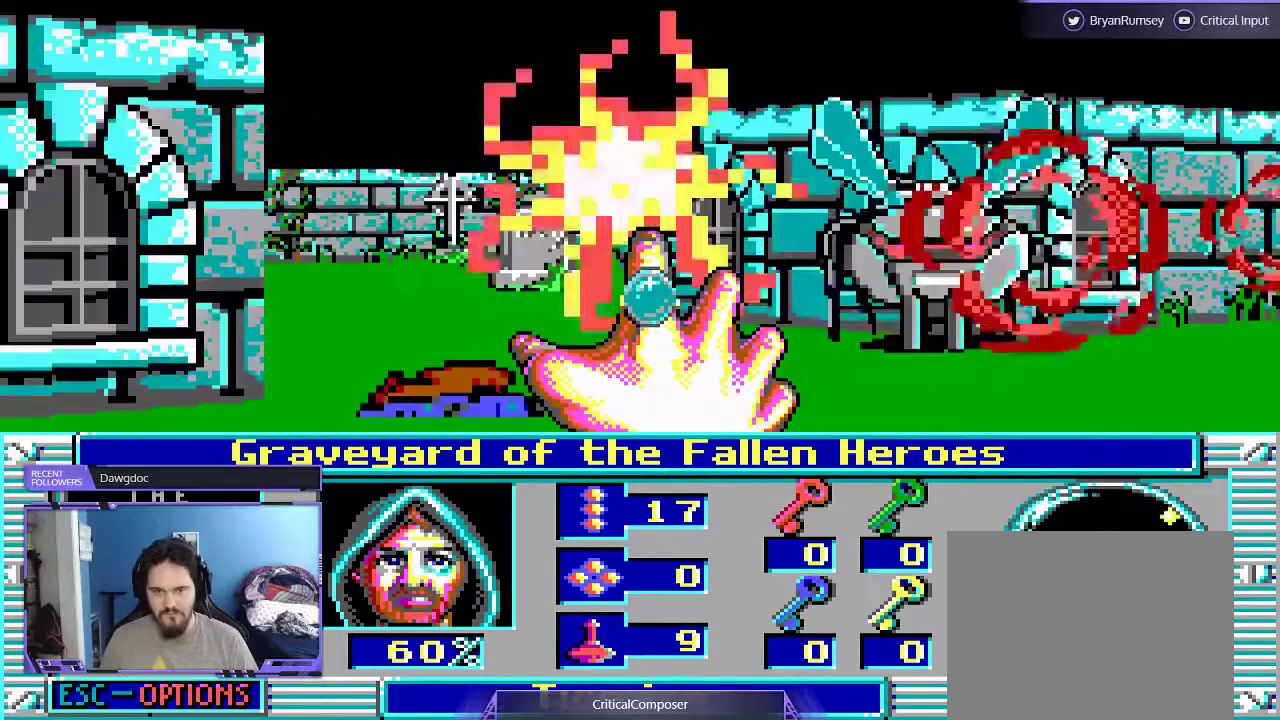
{"dt_ms": 500, "buttons": ["R2"], "events": [[300, "R2", "down"], [367, "R2", "up"], [467, "R2", "down"]]}
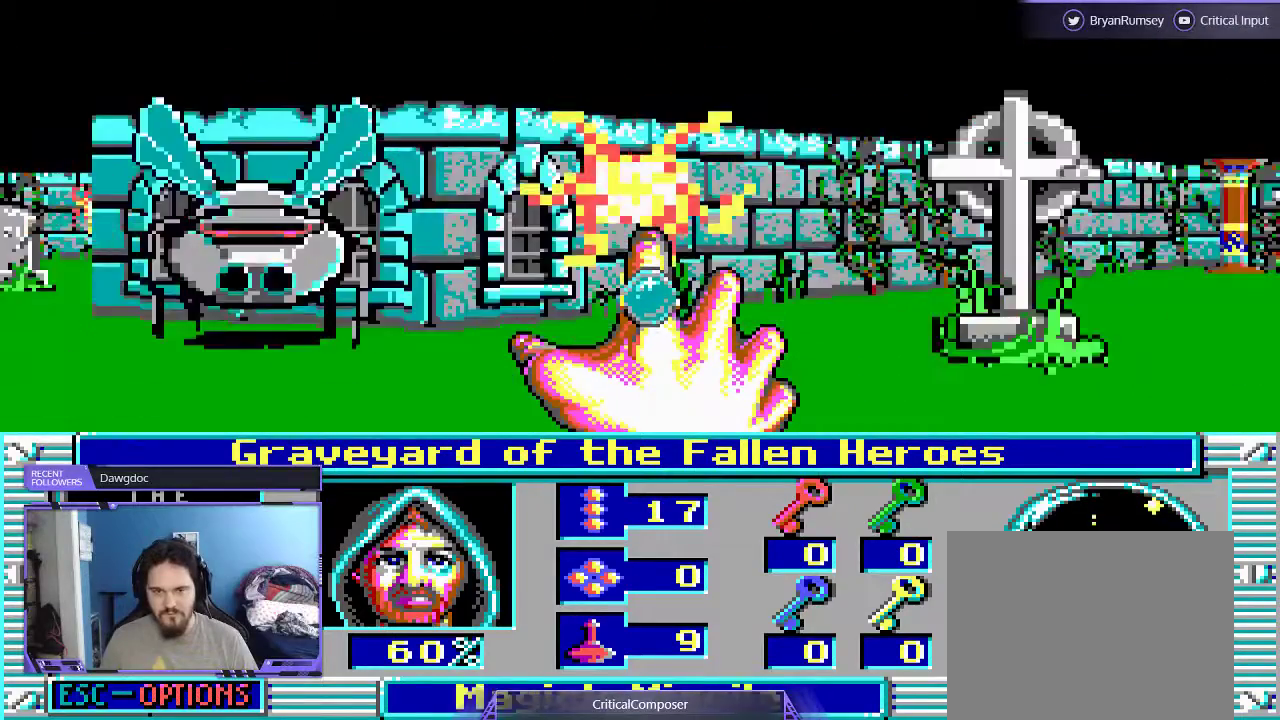
{"dt_ms": 500, "buttons": ["R2"], "events": [[33, "R2", "up"], [200, "R2", "down"], [300, "R2", "up"], [367, "R2", "down"], [433, "R2", "up"], [500, "R2", "down"]]}
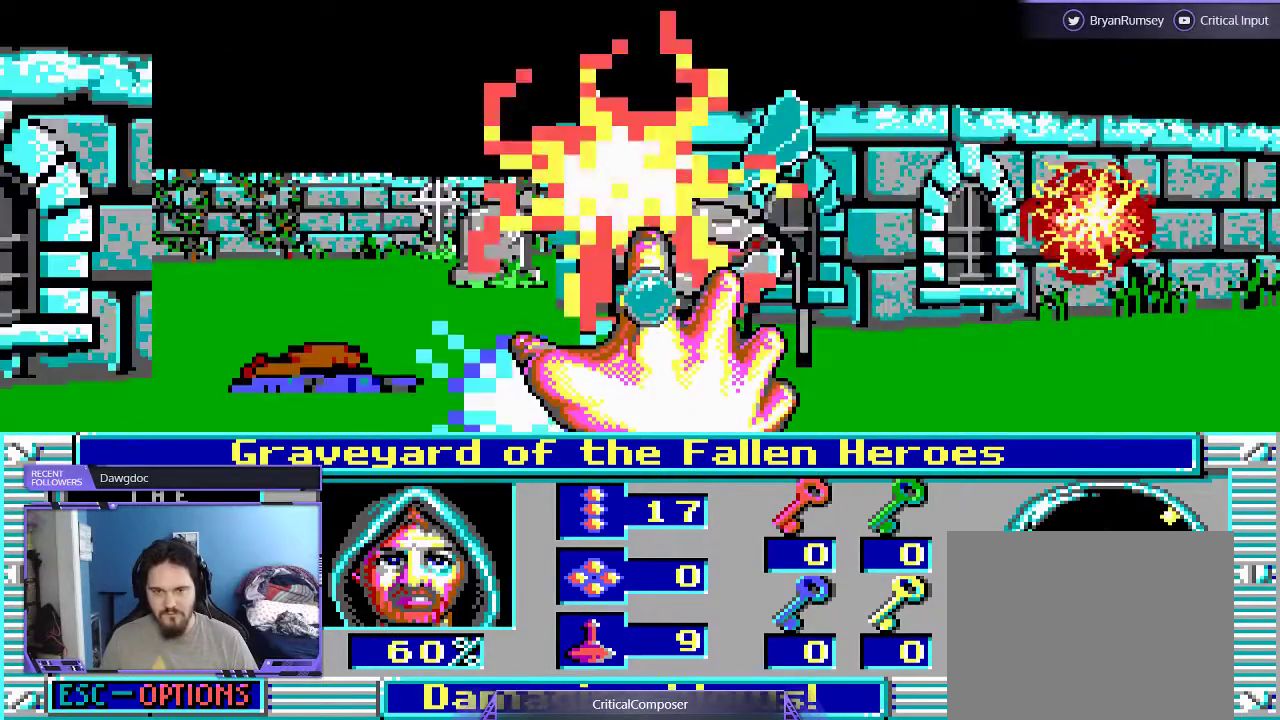
{"dt_ms": 500, "buttons": ["R2", "DPAD_RIGHT"], "events": [[100, "R2", "up"], [167, "R2", "down"], [233, "R2", "up"], [333, "DPAD_RIGHT", "down"], [333, "R2", "down"], [400, "R2", "up"], [500, "R2", "down"]]}
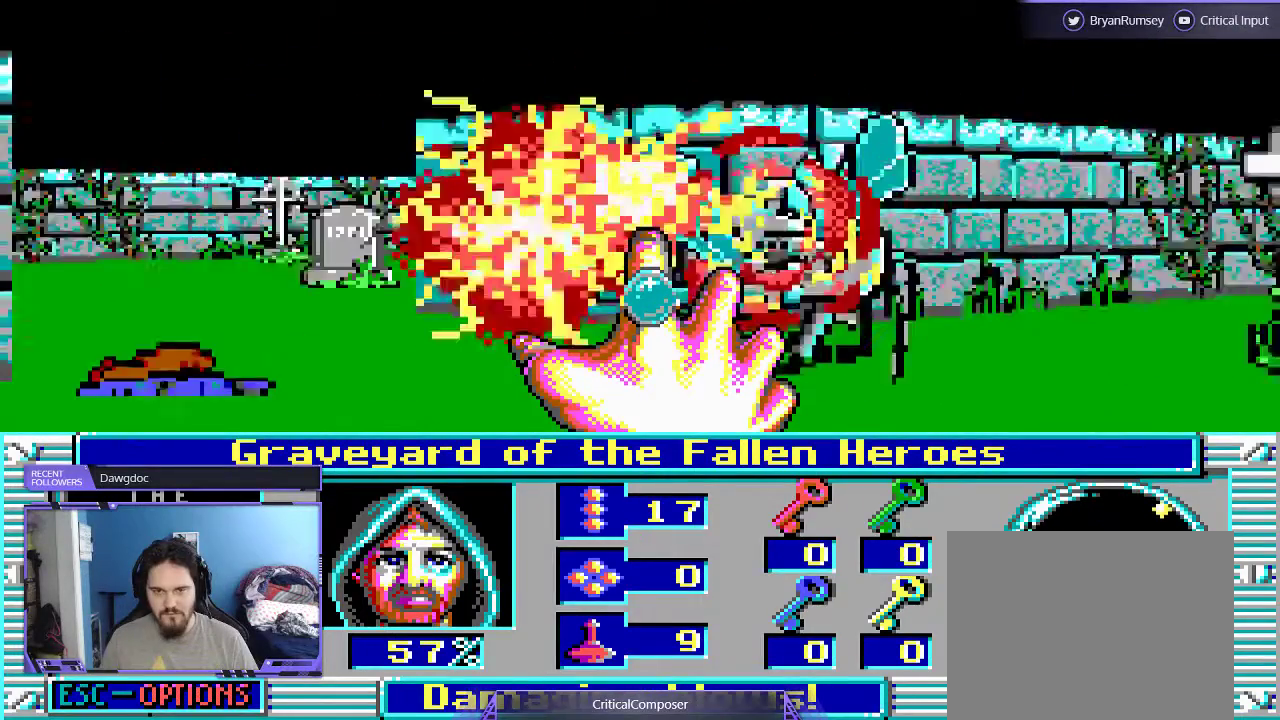
{"dt_ms": 500, "buttons": [], "events": [[67, "R2", "up"], [167, "R2", "down"], [233, "DPAD_RIGHT", "up"], [233, "R2", "up"], [333, "R2", "down"], [433, "R2", "up"]]}
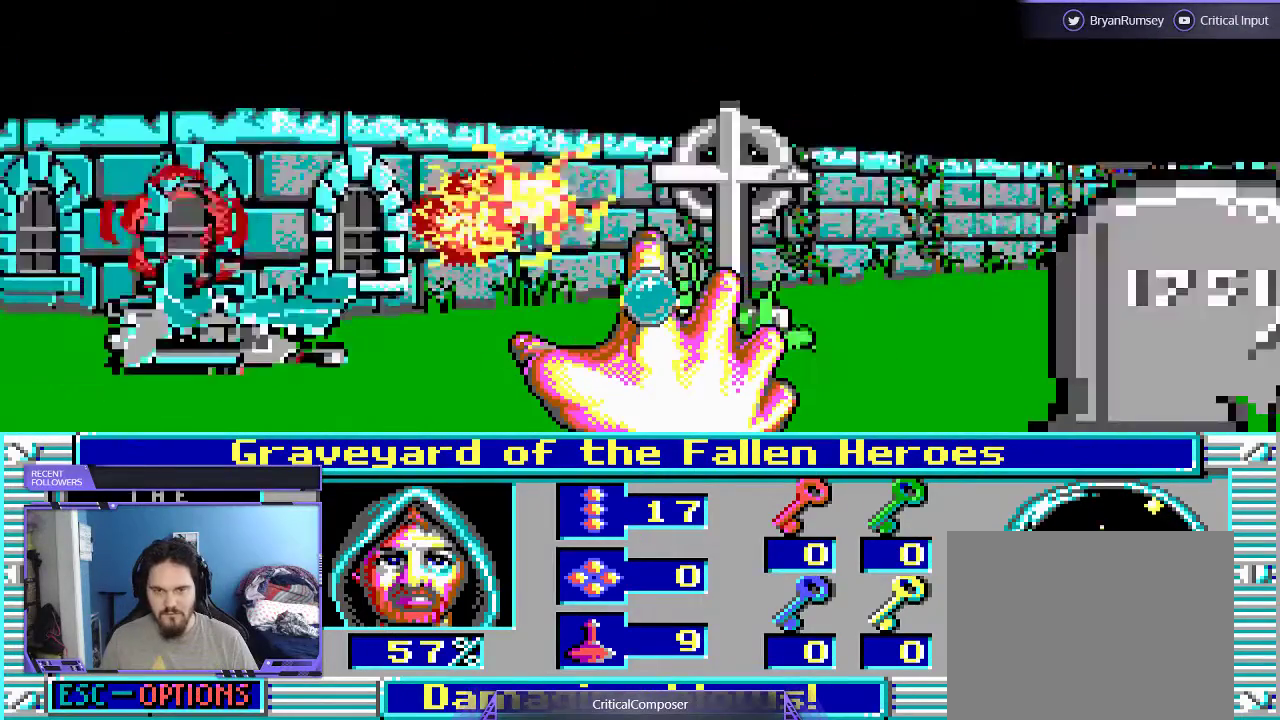
{"dt_ms": 500, "buttons": [], "events": []}
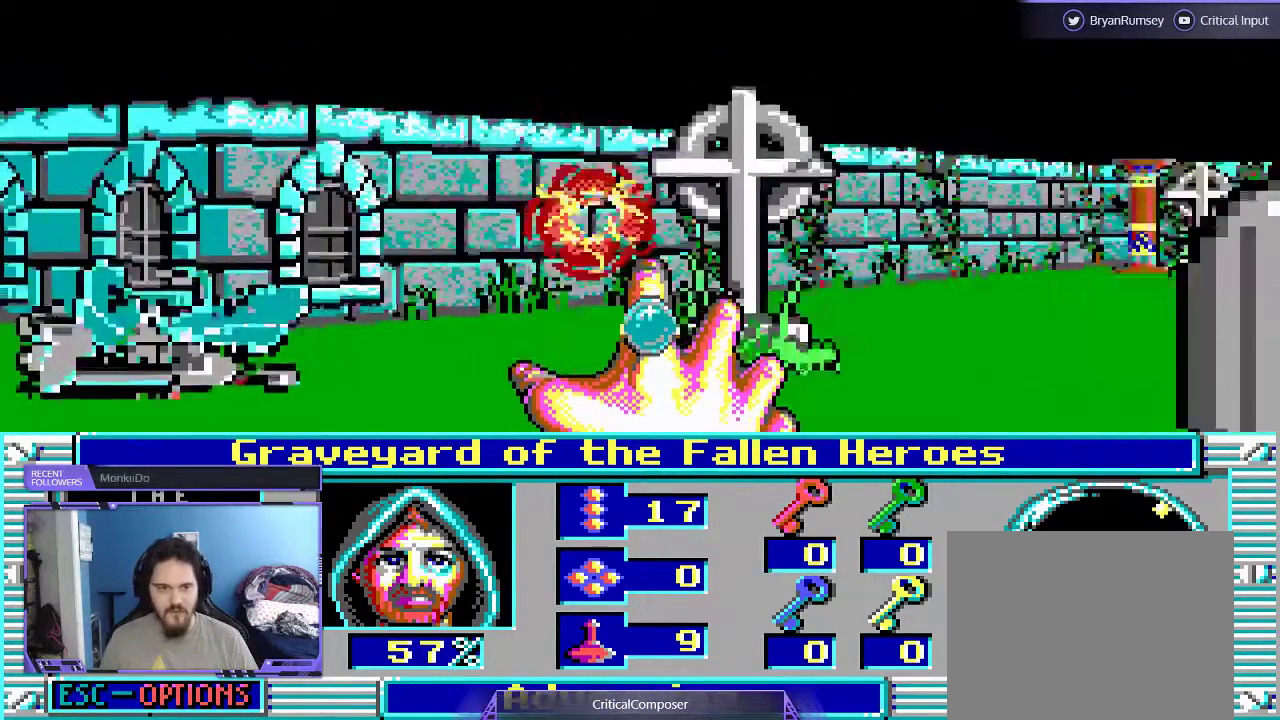
{"dt_ms": 500, "buttons": ["DPAD_RIGHT"], "events": [[167, "DPAD_UP", "down"], [333, "DPAD_UP", "up"], [367, "DPAD_RIGHT", "down"]]}
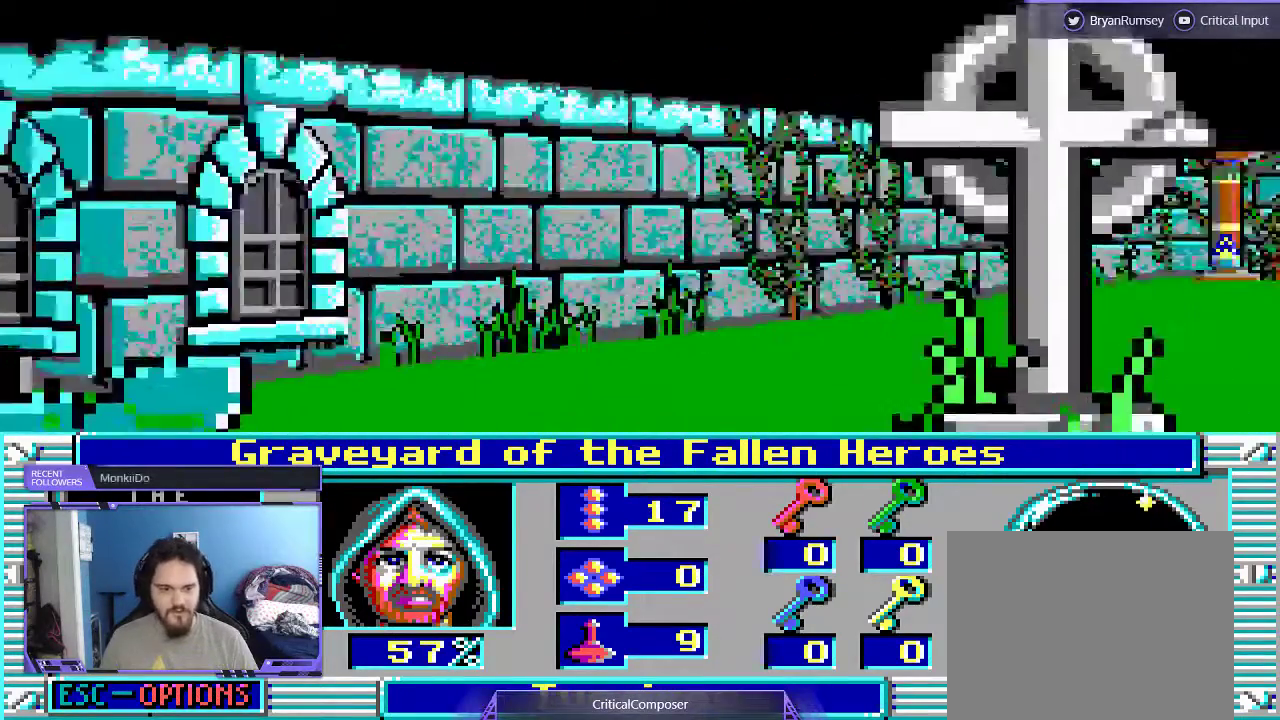
{"dt_ms": 500, "buttons": ["DPAD_UP"], "events": [[200, "DPAD_RIGHT", "up"], [400, "DPAD_UP", "down"]]}
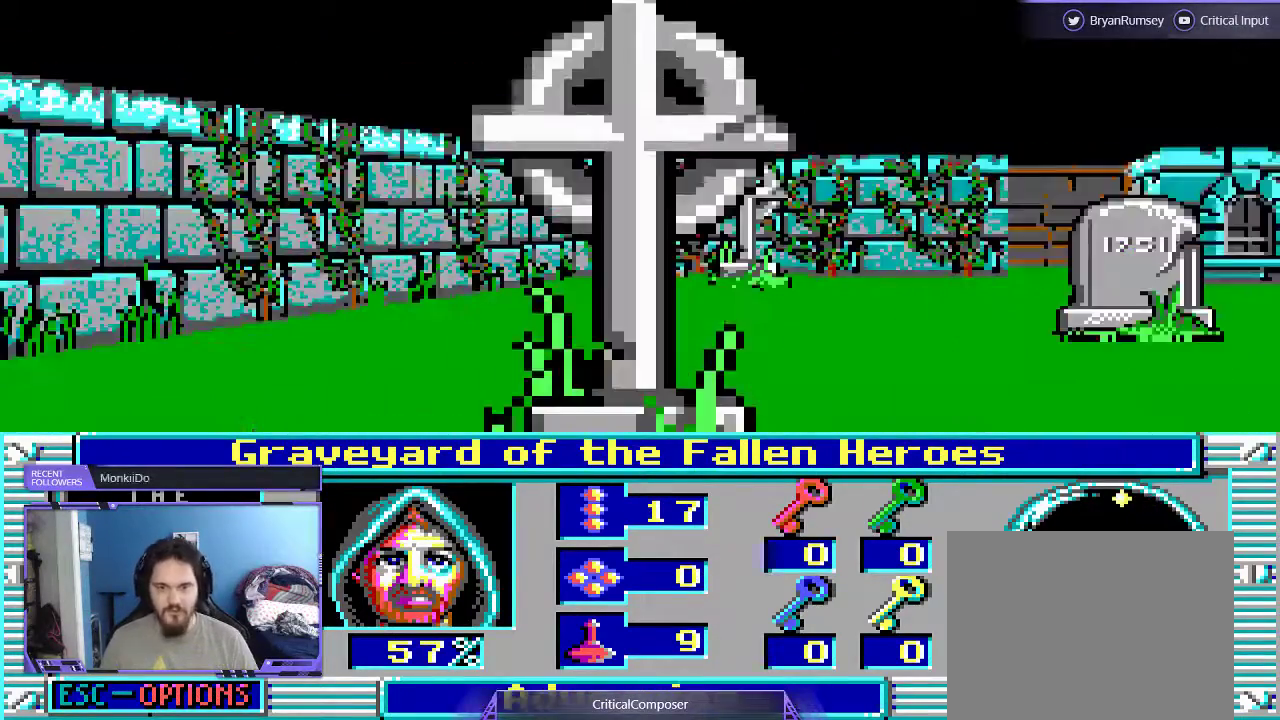
{"dt_ms": 500, "buttons": ["L2", "DPAD_UP"], "events": [[167, "DPAD_UP", "up"], [233, "L2", "down"], [300, "DPAD_UP", "down"]]}
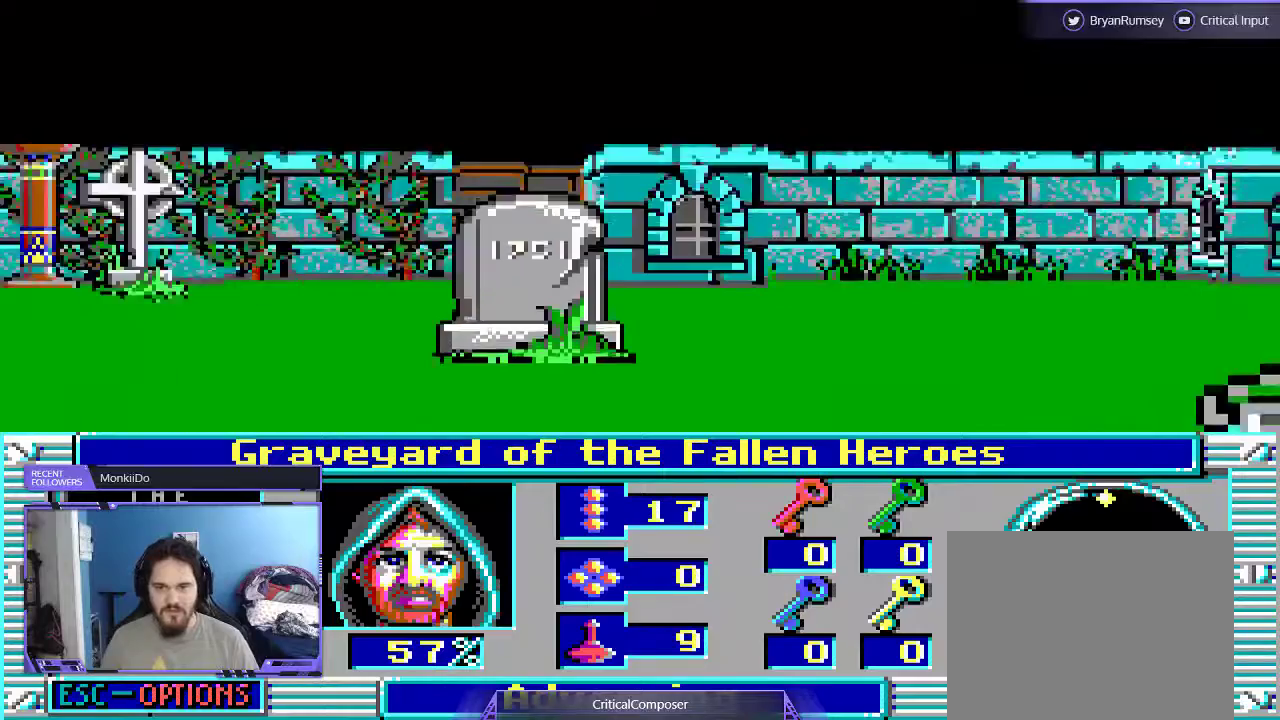
{"dt_ms": 500, "buttons": ["L2", "DPAD_UP"], "events": [[133, "DPAD_UP", "up"], [267, "DPAD_UP", "down"]]}
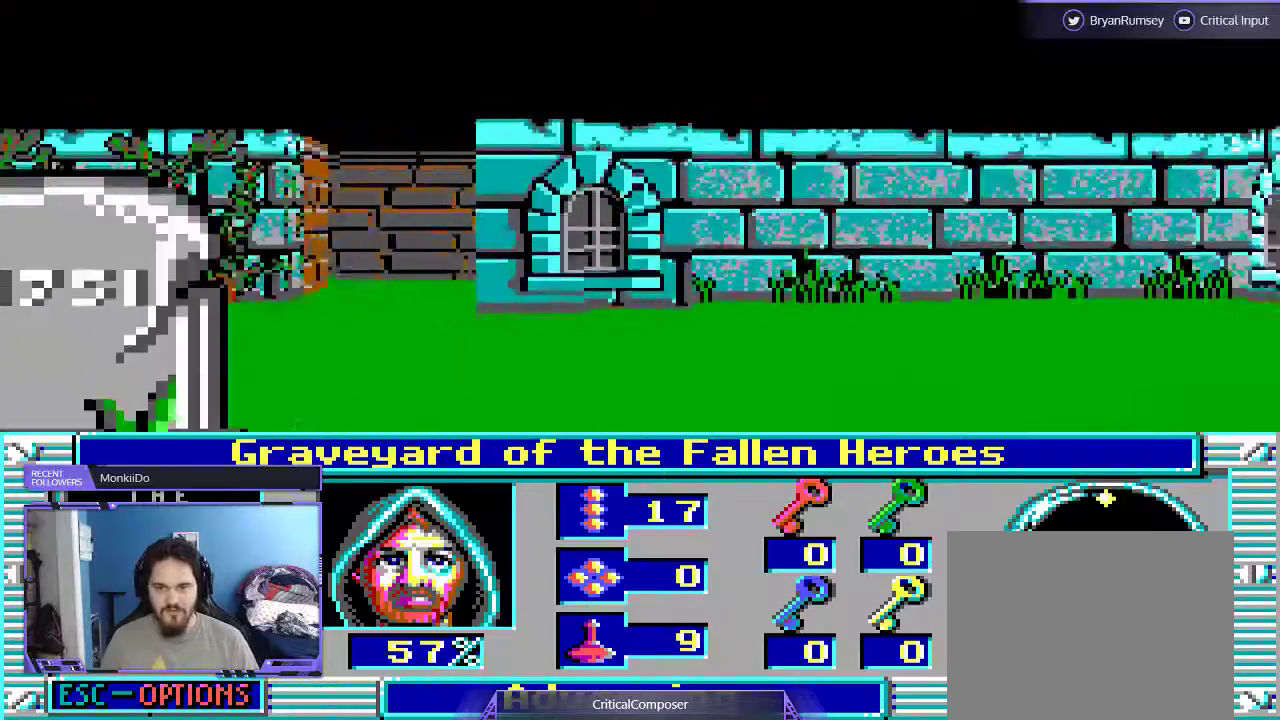
{"dt_ms": 500, "buttons": ["L2"], "events": [[167, "DPAD_UP", "up"]]}
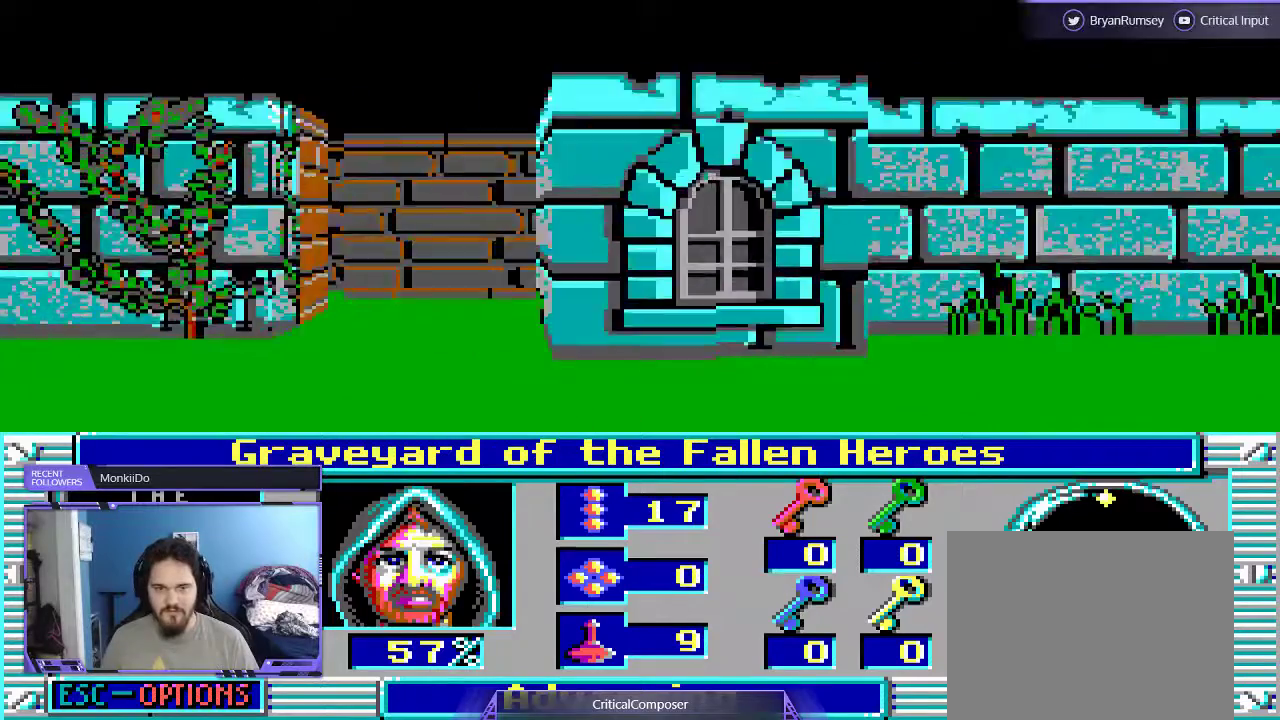
{"dt_ms": 500, "buttons": ["L2"], "events": []}
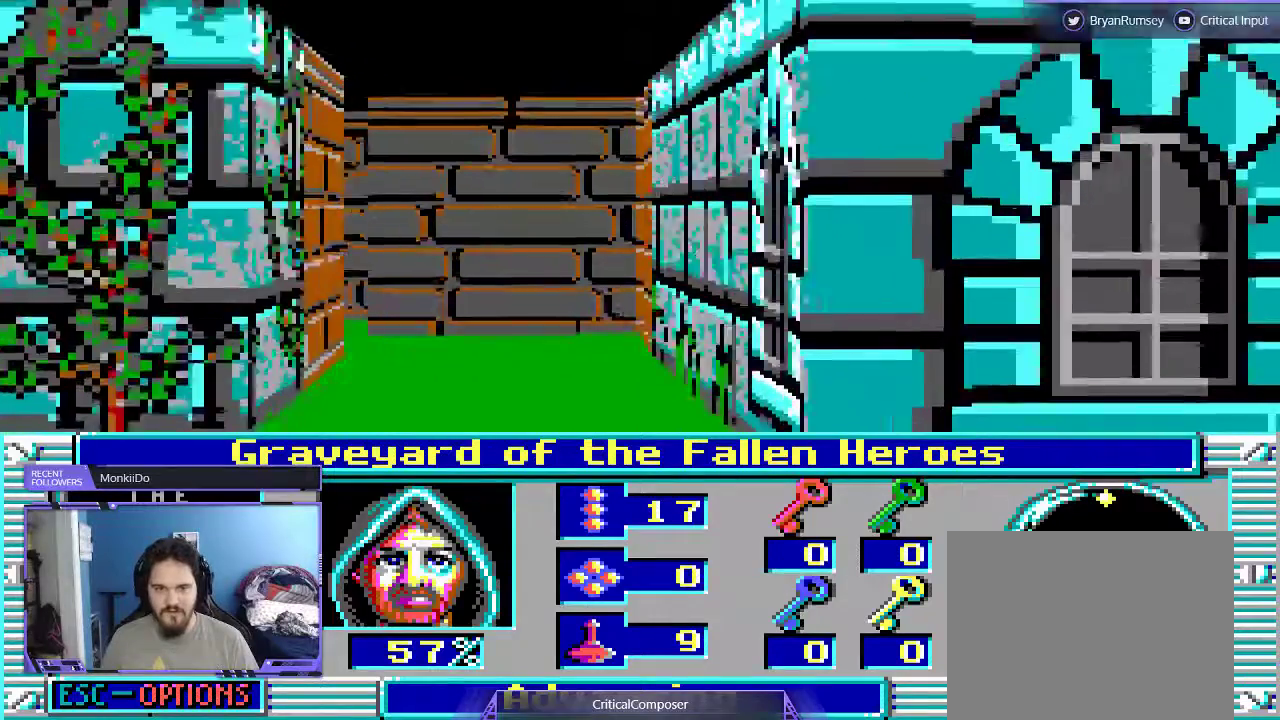
{"dt_ms": 500, "buttons": ["DPAD_UP"], "events": [[100, "L2", "up"], [267, "DPAD_UP", "down"]]}
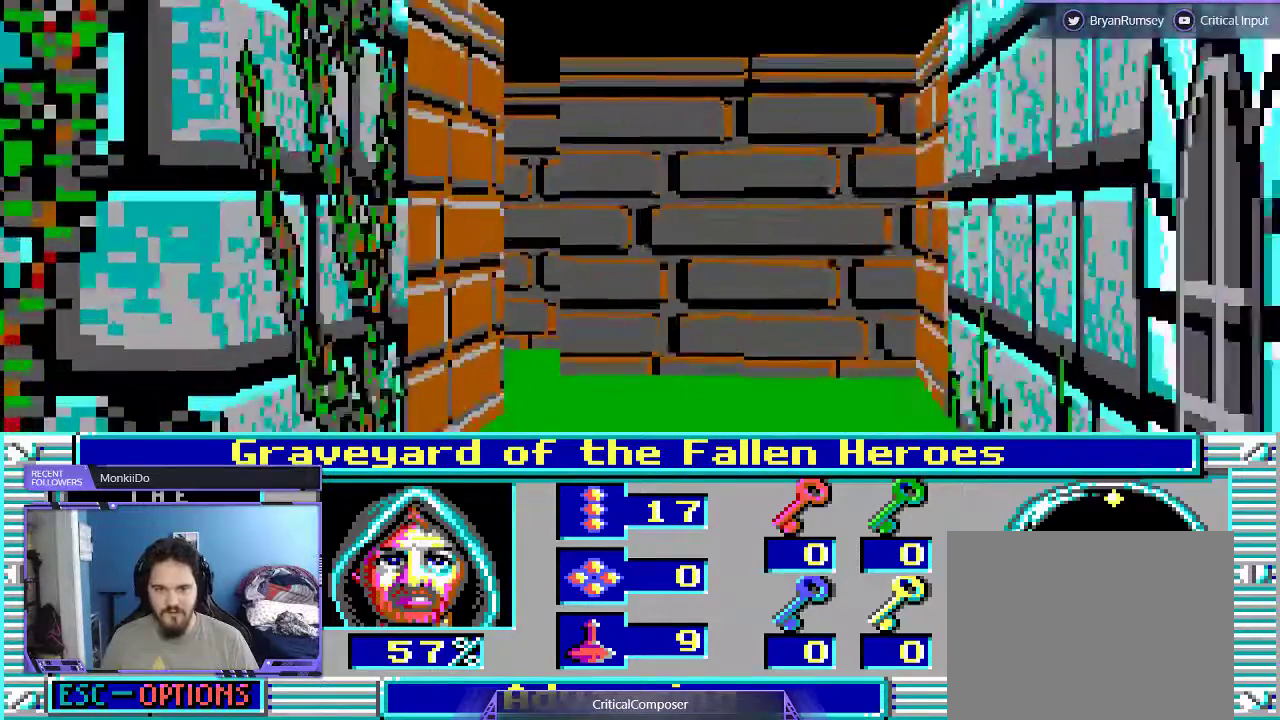
{"dt_ms": 500, "buttons": ["DPAD_UP"], "events": [[67, "DPAD_UP", "up"], [67, "R2", "down"], [133, "R2", "up"], [367, "DPAD_UP", "down"]]}
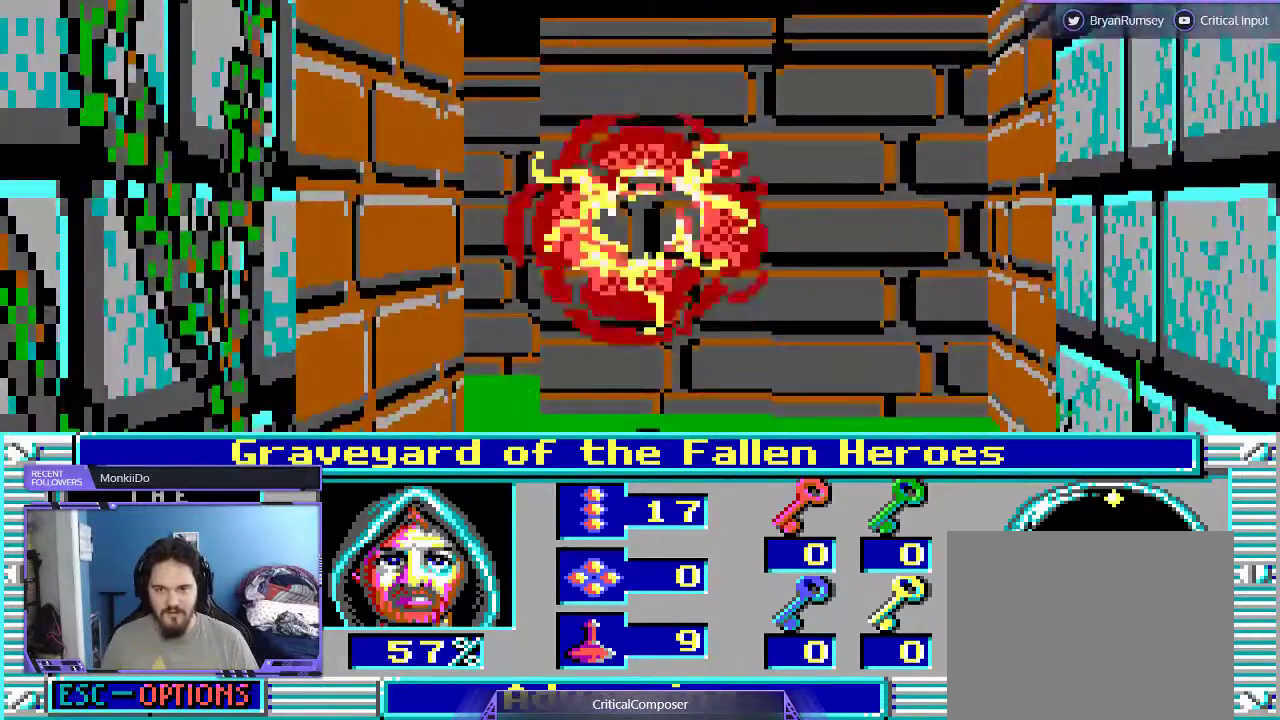
{"dt_ms": 500, "buttons": [], "events": [[133, "DPAD_UP", "up"]]}
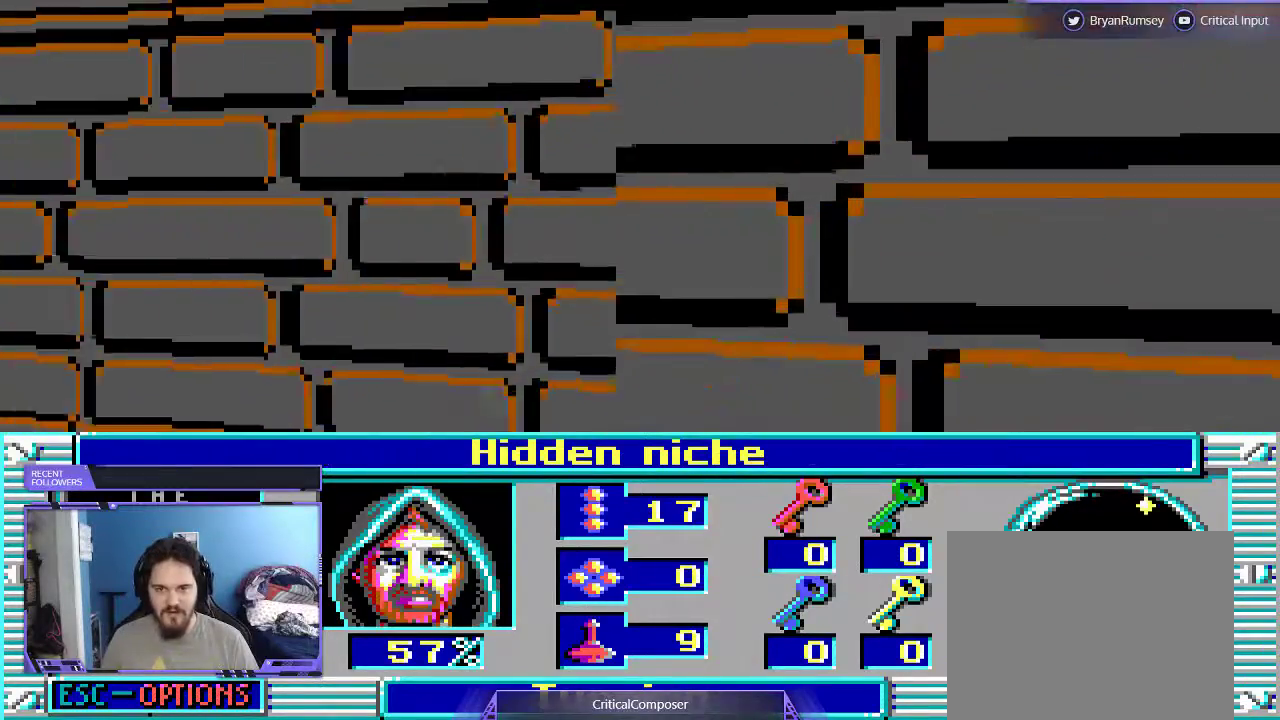
{"dt_ms": 500, "buttons": [], "events": []}
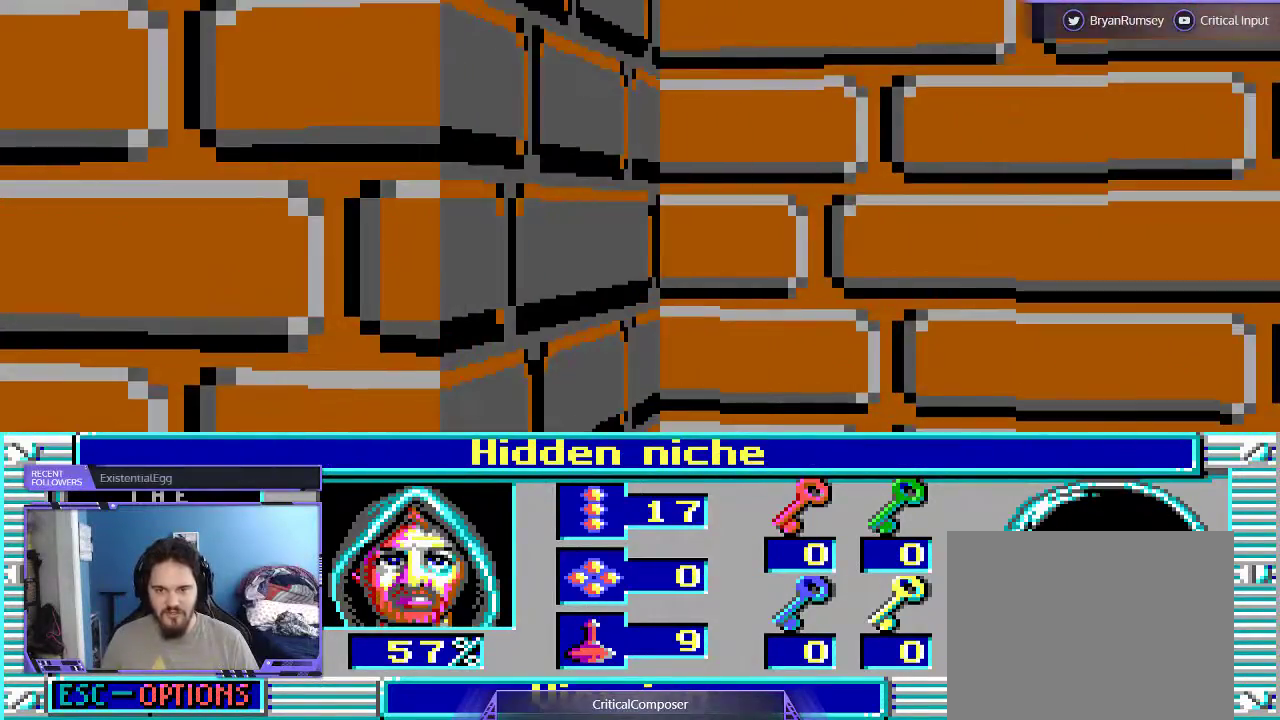
{"dt_ms": 500, "buttons": ["DPAD_RIGHT"], "events": [[167, "DPAD_RIGHT", "down"]]}
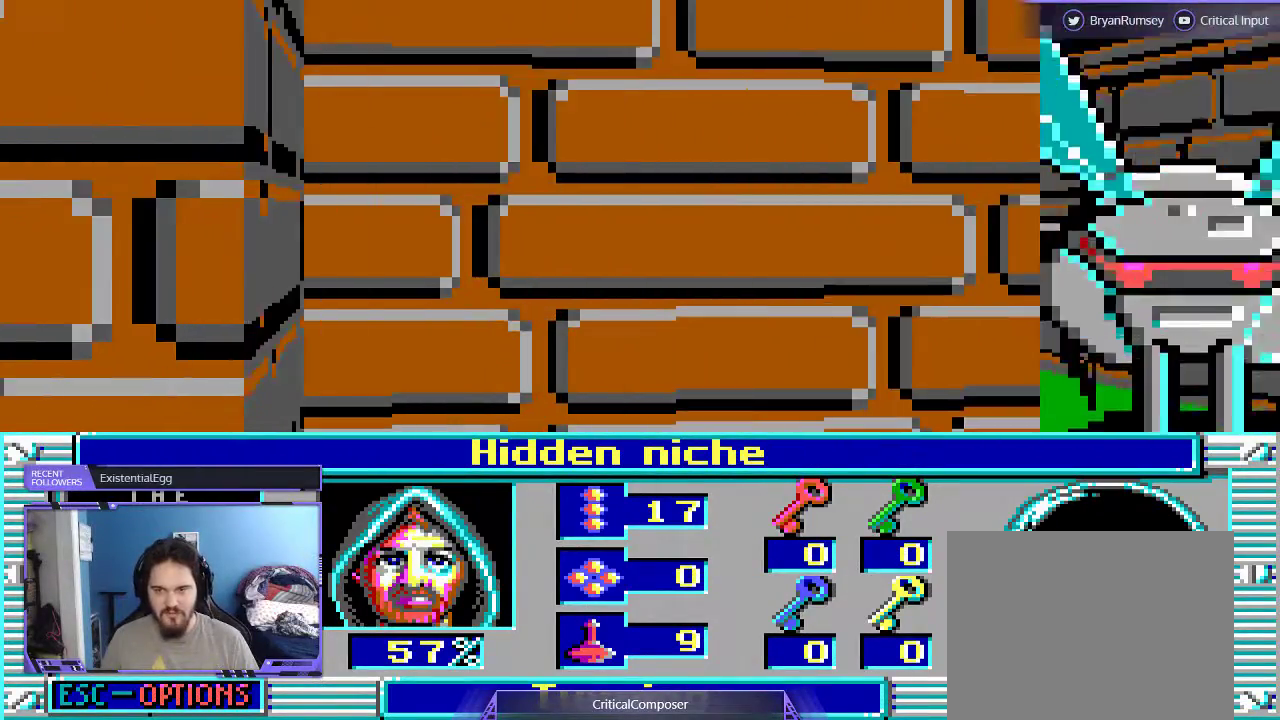
{"dt_ms": 500, "buttons": ["DPAD_RIGHT"], "events": [[367, "R2", "down"], [467, "R2", "up"]]}
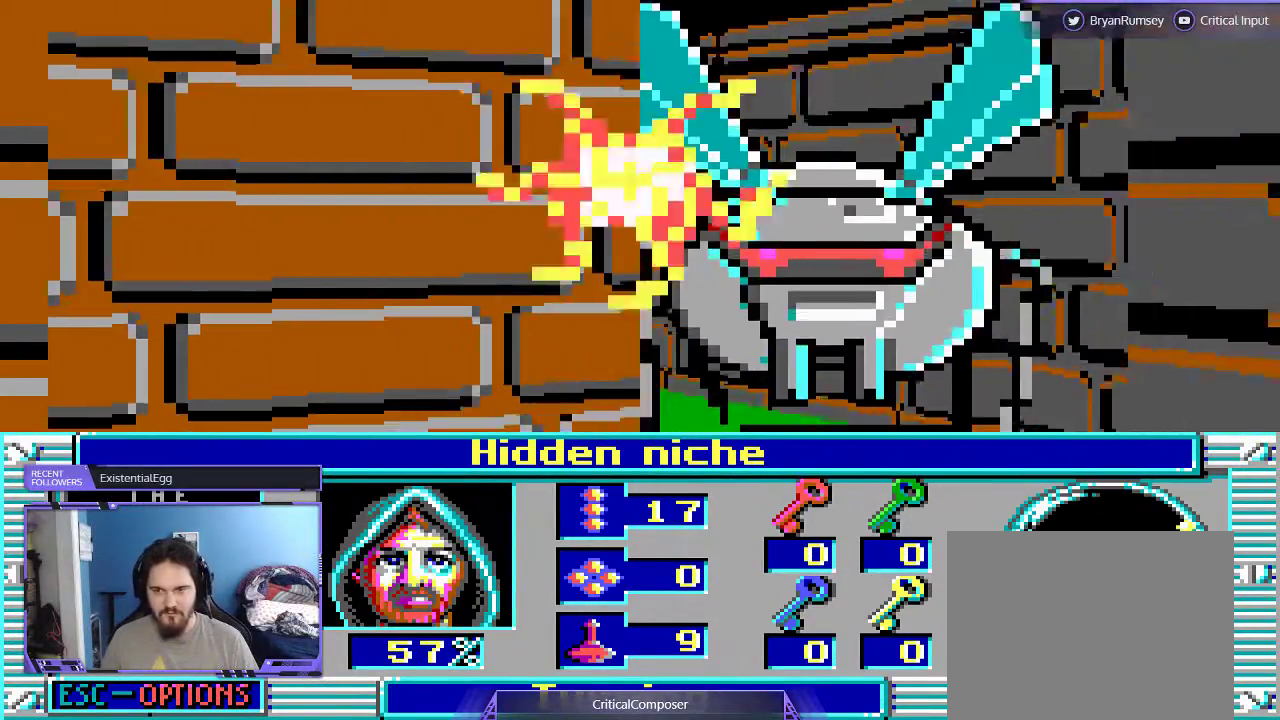
{"dt_ms": 500, "buttons": ["DPAD_RIGHT"], "events": [[33, "DPAD_RIGHT", "up"], [67, "R2", "down"], [133, "R2", "up"], [200, "DPAD_RIGHT", "down"], [200, "R2", "down"], [300, "R2", "up"], [400, "R2", "down"], [500, "R2", "up"]]}
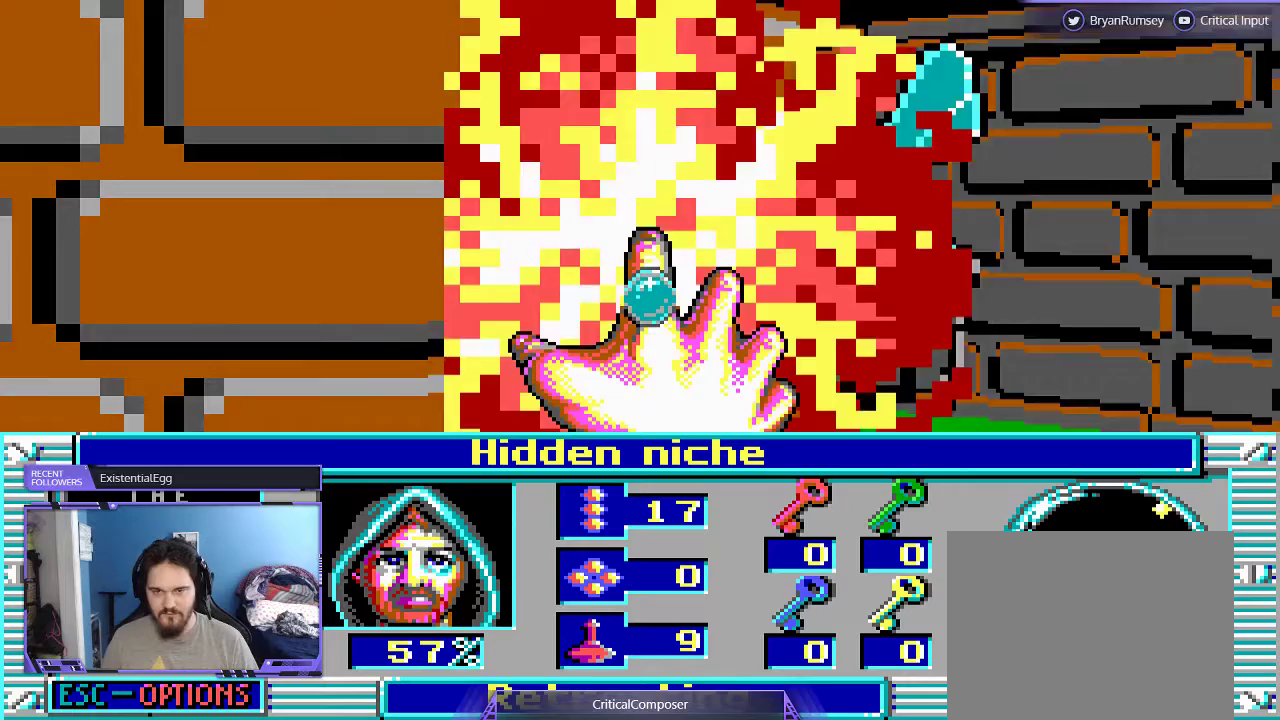
{"dt_ms": 500, "buttons": ["DPAD_RIGHT"], "events": [[67, "R2", "down"], [167, "DPAD_RIGHT", "up"], [167, "R2", "up"], [233, "R2", "down"], [333, "R2", "up"], [433, "DPAD_RIGHT", "down"], [433, "R2", "down"], [500, "R2", "up"]]}
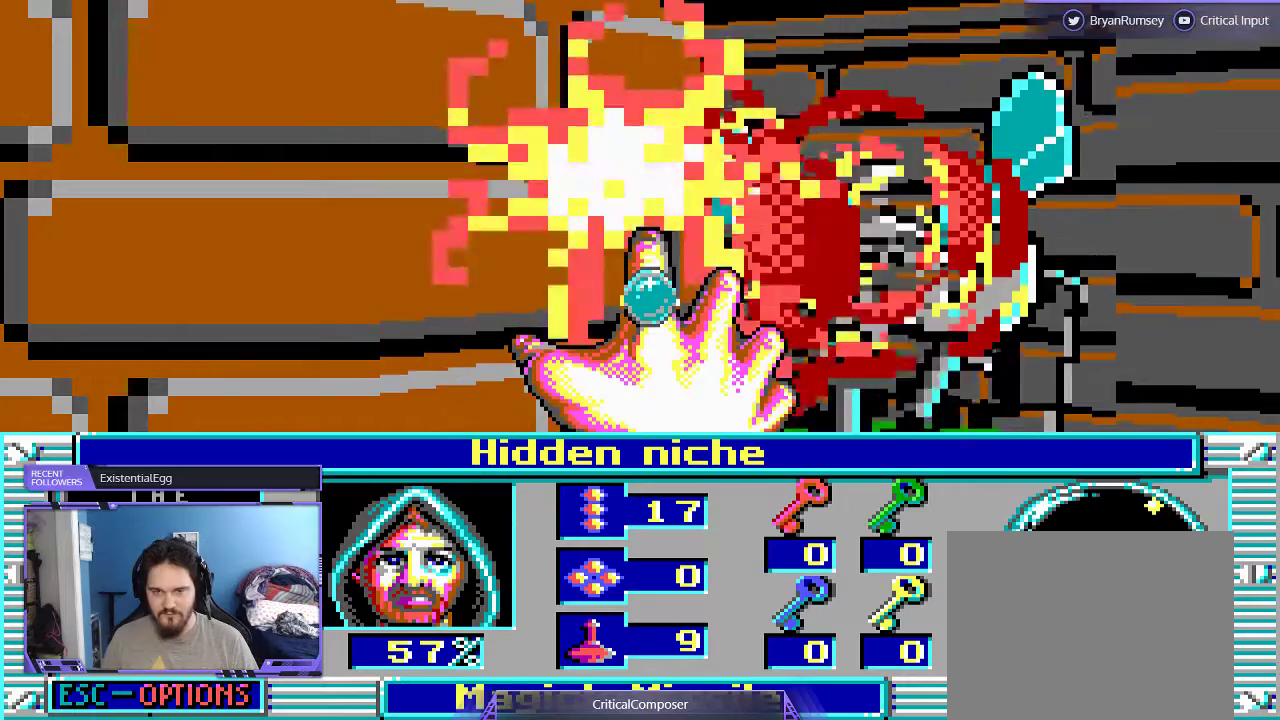
{"dt_ms": 500, "buttons": [], "events": [[67, "R2", "down"], [167, "R2", "up"], [267, "R2", "down"], [300, "DPAD_RIGHT", "up"], [333, "R2", "up"]]}